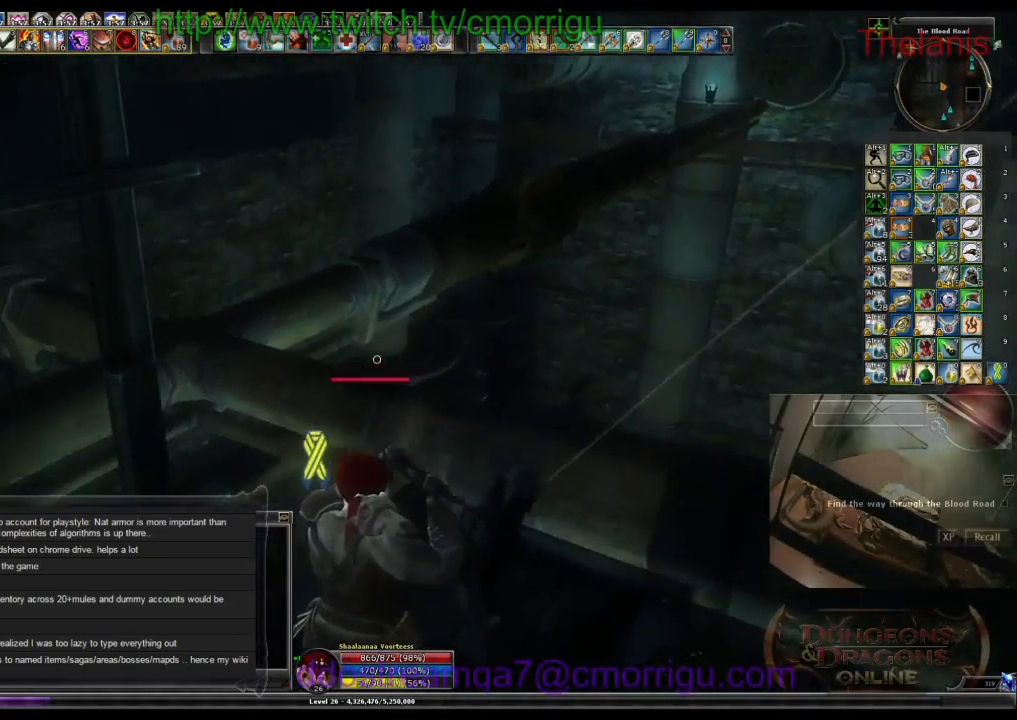
Gameplay with keyboard; each line is a JSON object with the keys held at the frame after it. "events" lists presses ("down") and releases ("up") of ".", "/", "0", "1", "2", "3", "4", "5", "6", "7", "8", "9", "a", "b", "backslash", "backspace", "c", "caps_lock", "comma", "ctrl_l", "ctrl_r", "d", "e", "equals", "escape", "f", "f1", "f10", "f11", "f12", "f2", "f3", "f4", "f5", "f6", "f7", "f8", "f9", "g", "h", "i", "j", "k", "l", "lbracket", "m", "minus", "n", "o", "p", "q", "quote", "r", "rbracket", "return", "s", "semicolon", "shift_l", "shift_r", "space", "t", "tab", "tilde", "u", "v", "w", "x", "y" and "z" between this image and that frame as [ms after this image, input, new state], when the widget could be followed in between. No other keys are recorded. Mouse input is not recorded.
{"keys": [], "events": [[33, "d", "down"], [133, "d", "up"]]}
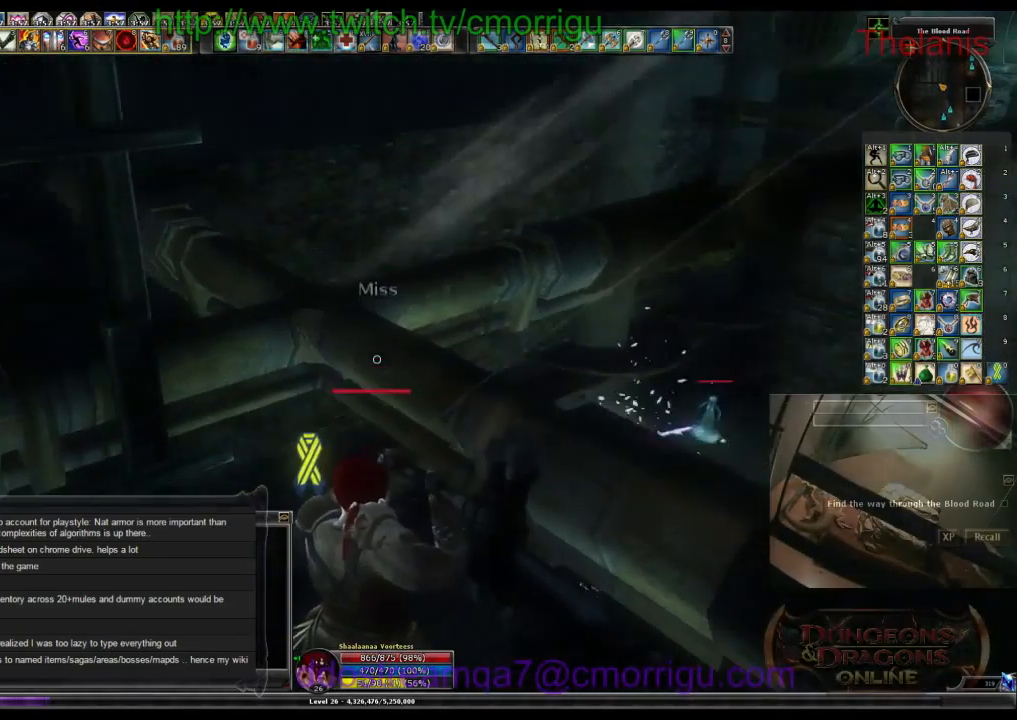
{"keys": [], "events": []}
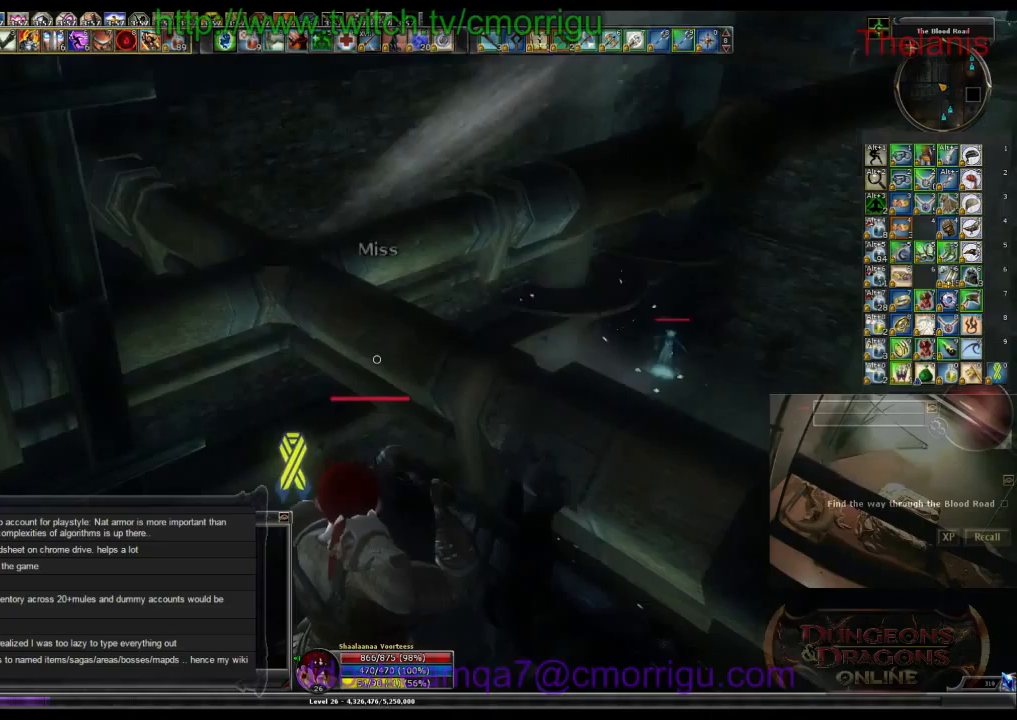
{"keys": [], "events": [[467, "d", "down"], [500, "d", "up"]]}
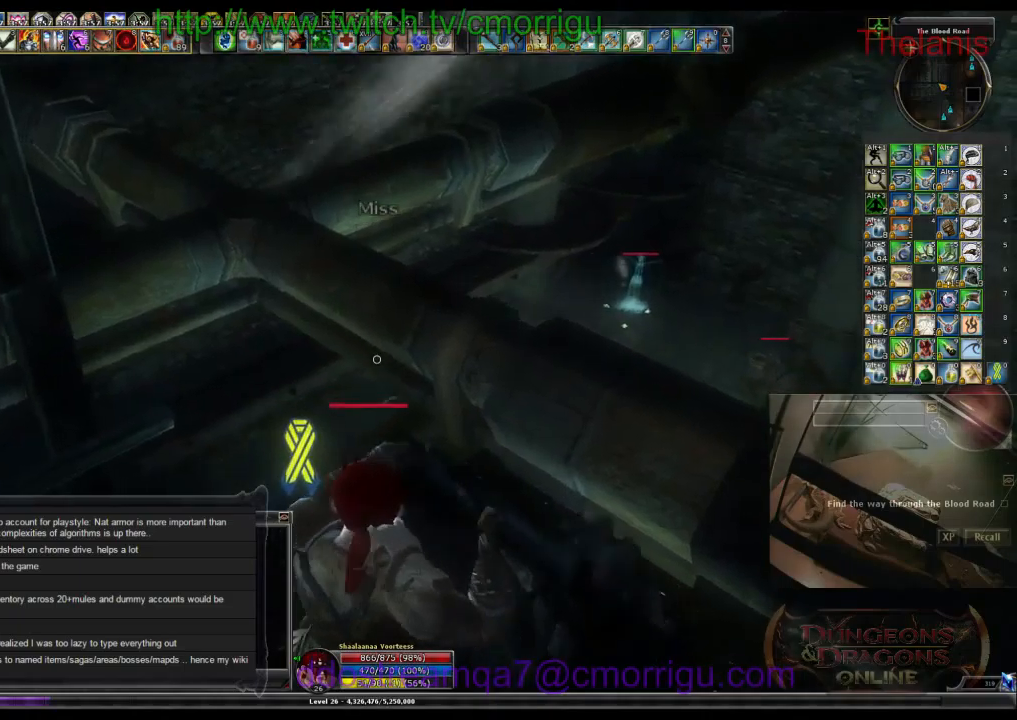
{"keys": ["w"], "events": [[467, "w", "down"]]}
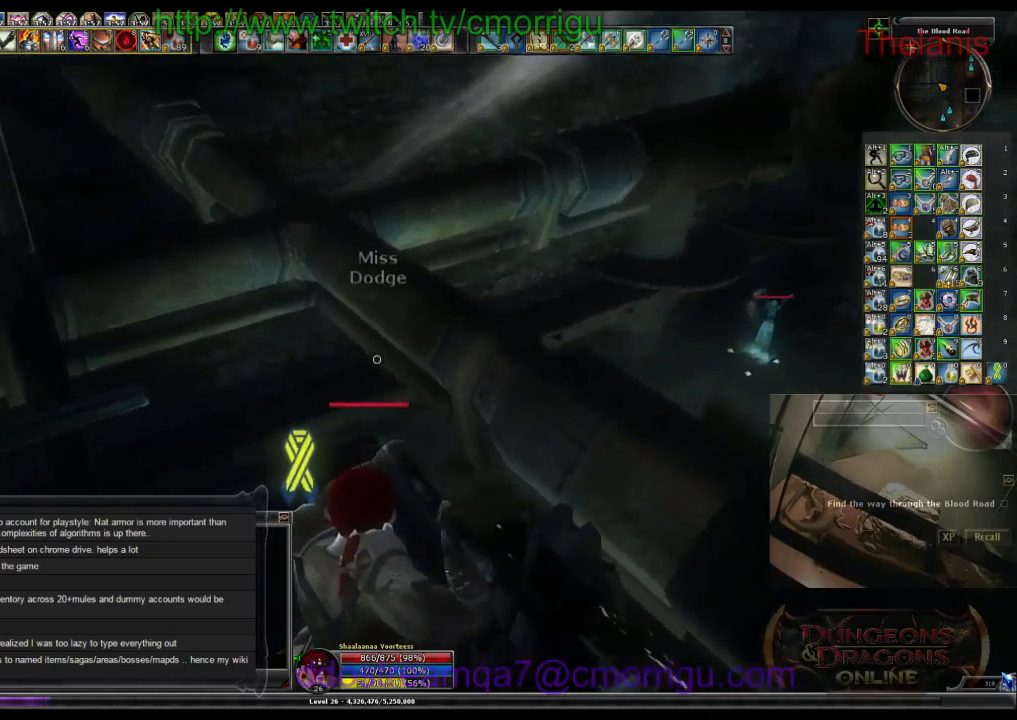
{"keys": ["space", "w"], "events": [[300, "space", "down"]]}
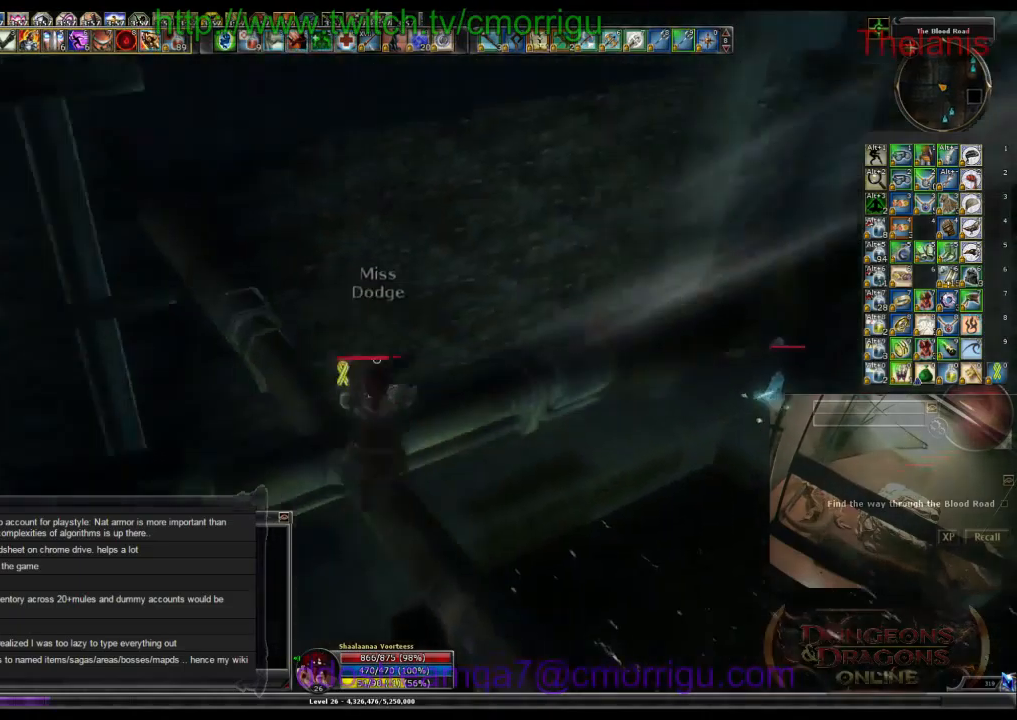
{"keys": ["w"], "events": [[167, "space", "up"]]}
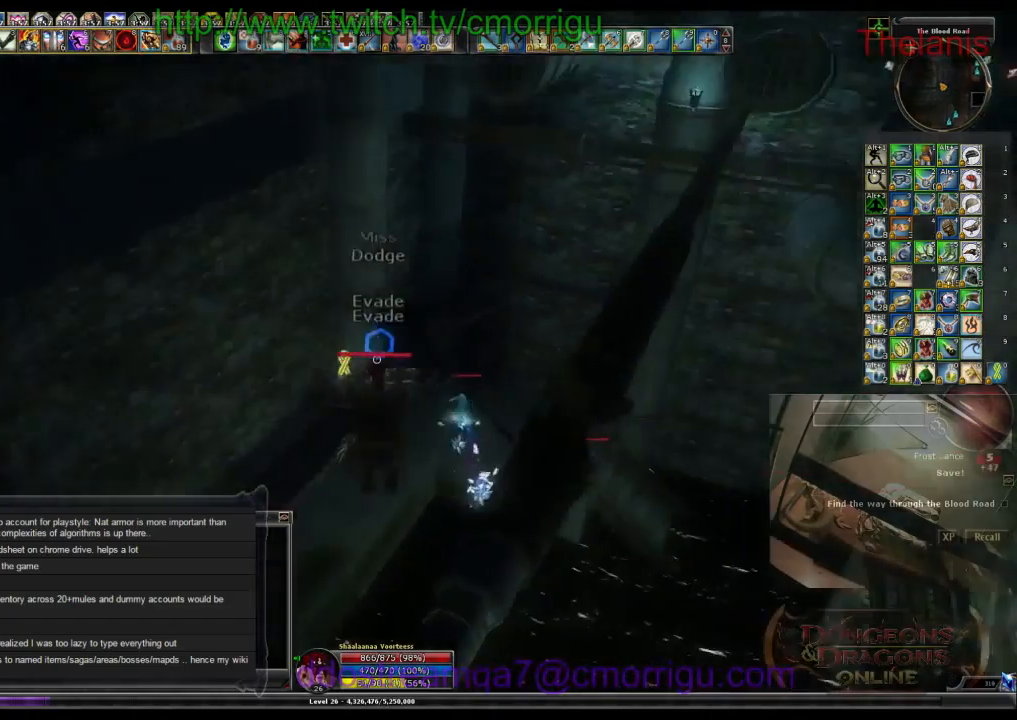
{"keys": ["w"], "events": []}
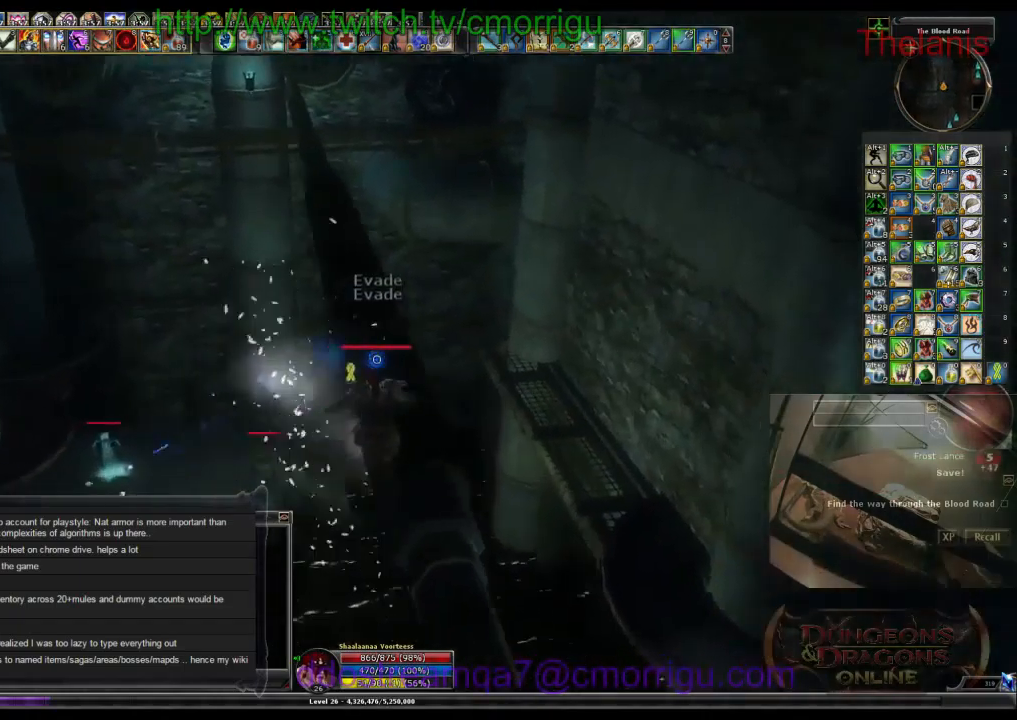
{"keys": ["space", "w"], "events": [[400, "space", "down"]]}
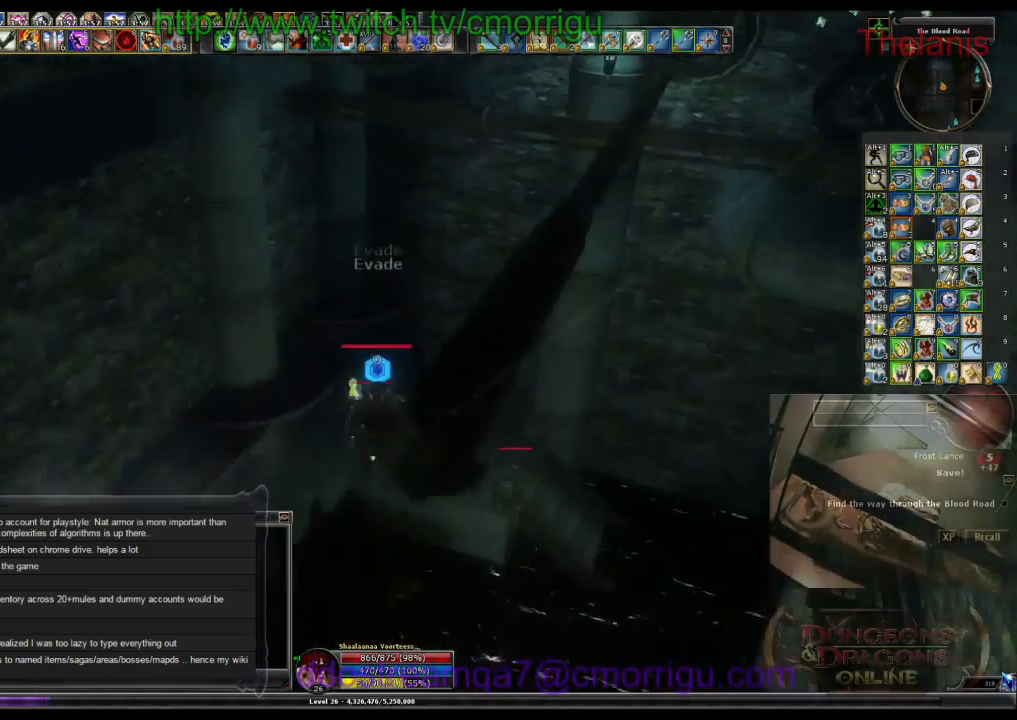
{"keys": ["w"], "events": [[133, "space", "up"]]}
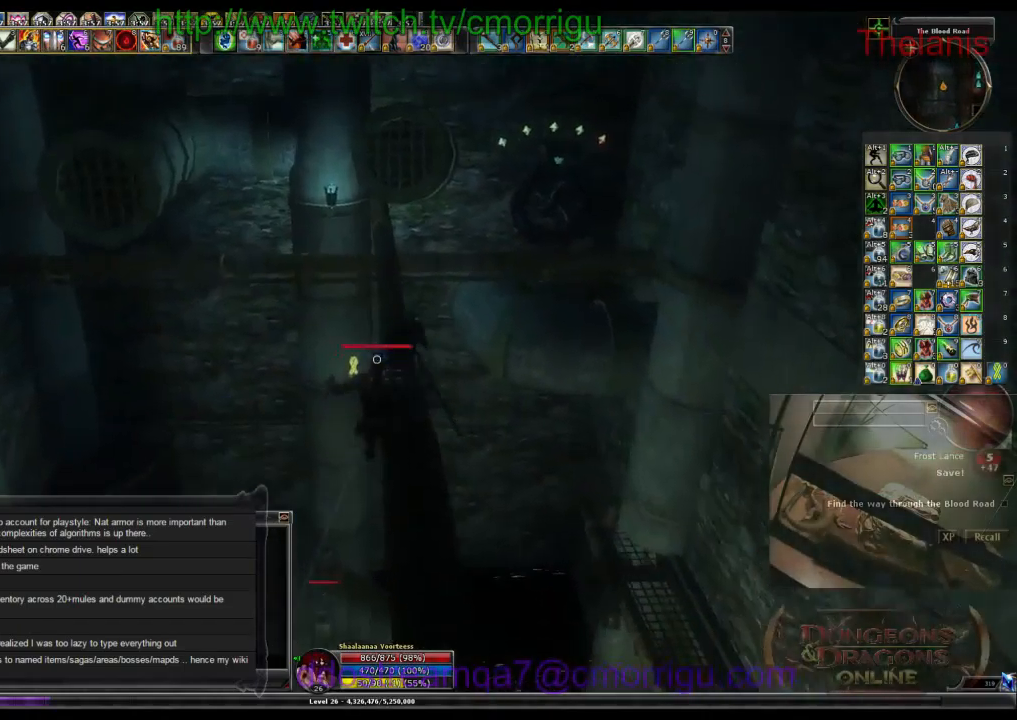
{"keys": ["w"], "events": []}
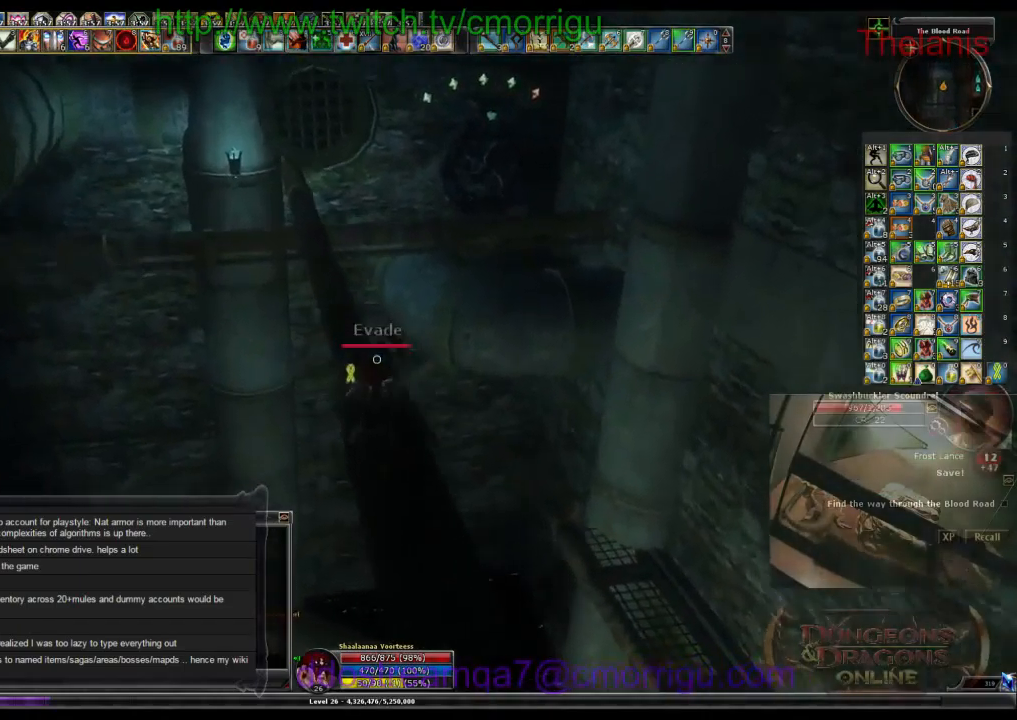
{"keys": ["w"], "events": []}
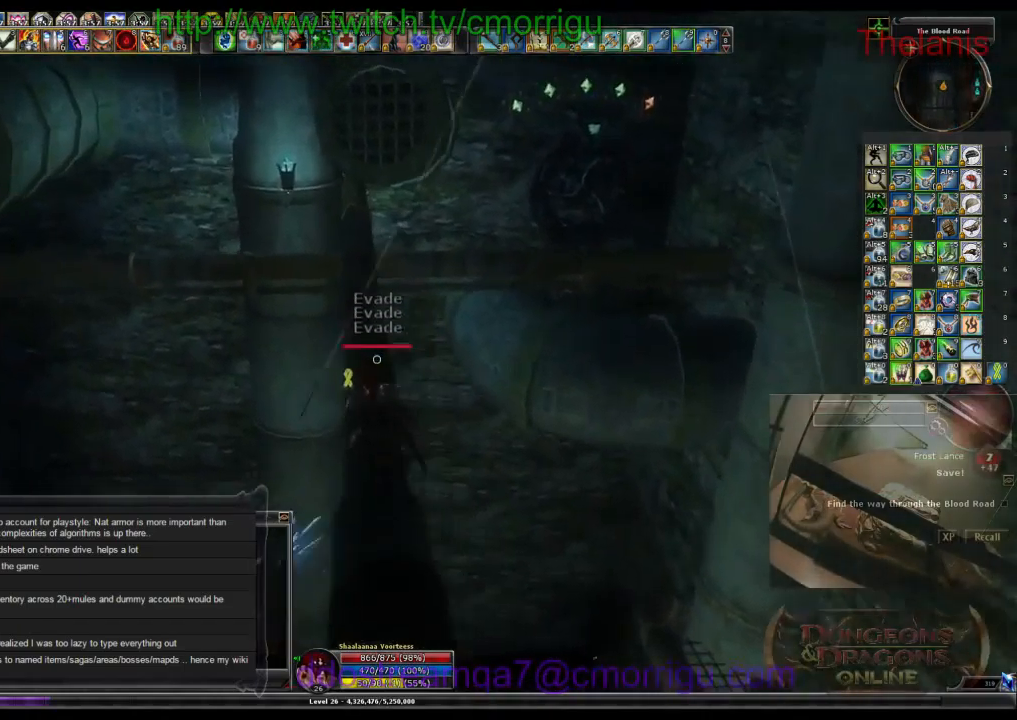
{"keys": ["w"], "events": []}
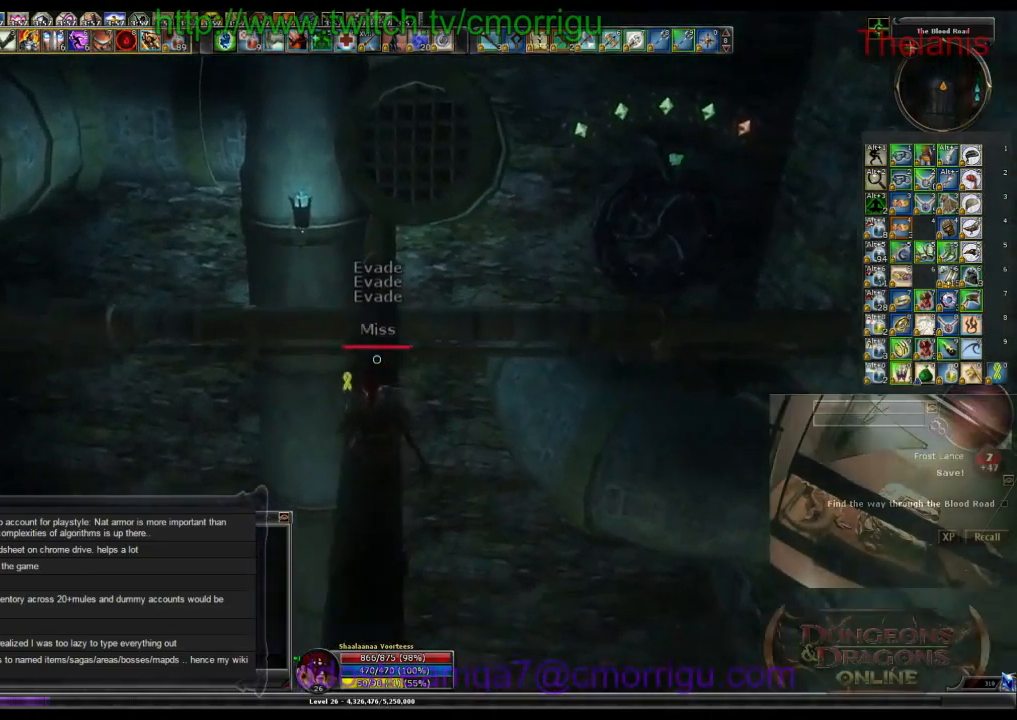
{"keys": ["space", "w"], "events": [[466, "space", "down"]]}
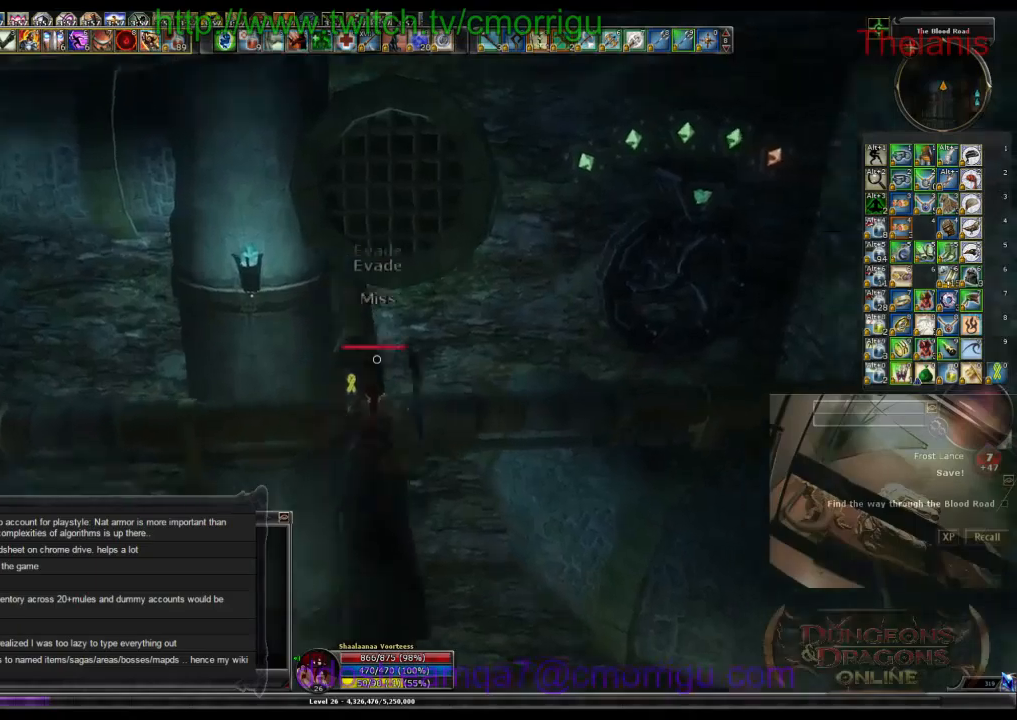
{"keys": ["w"], "events": [[300, "space", "up"]]}
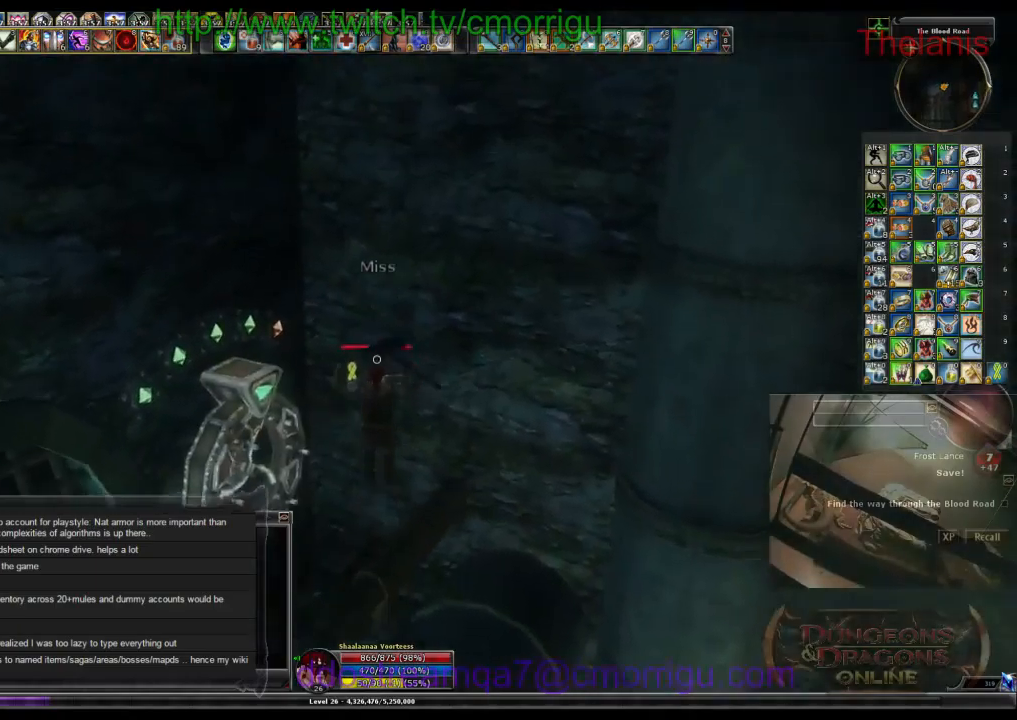
{"keys": ["w"], "events": []}
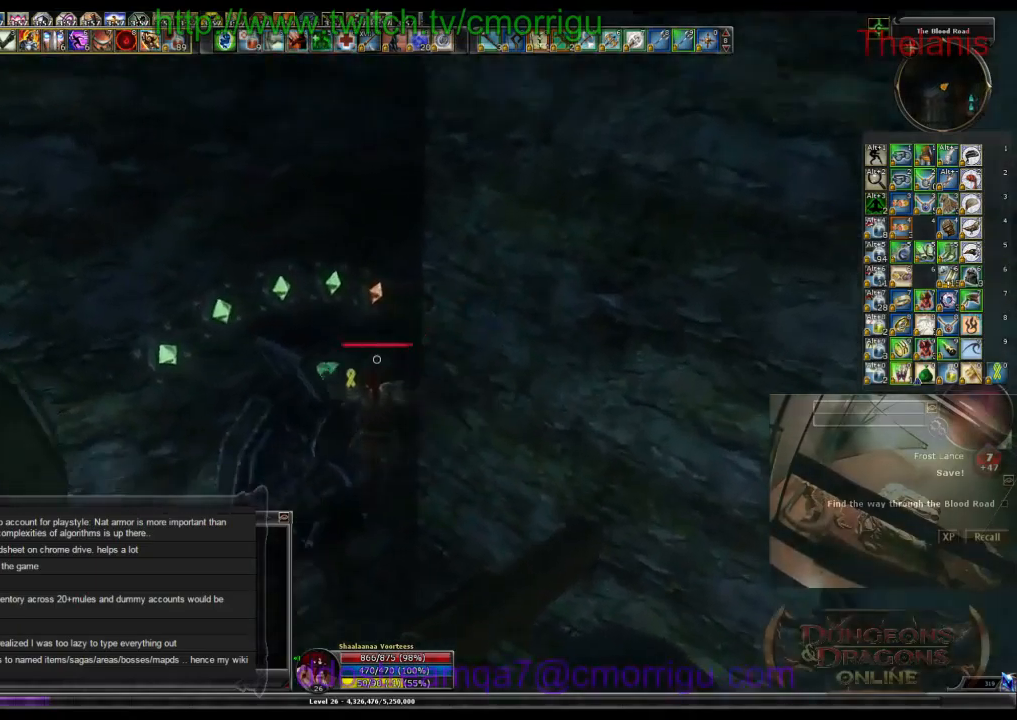
{"keys": [], "events": [[333, "w", "up"]]}
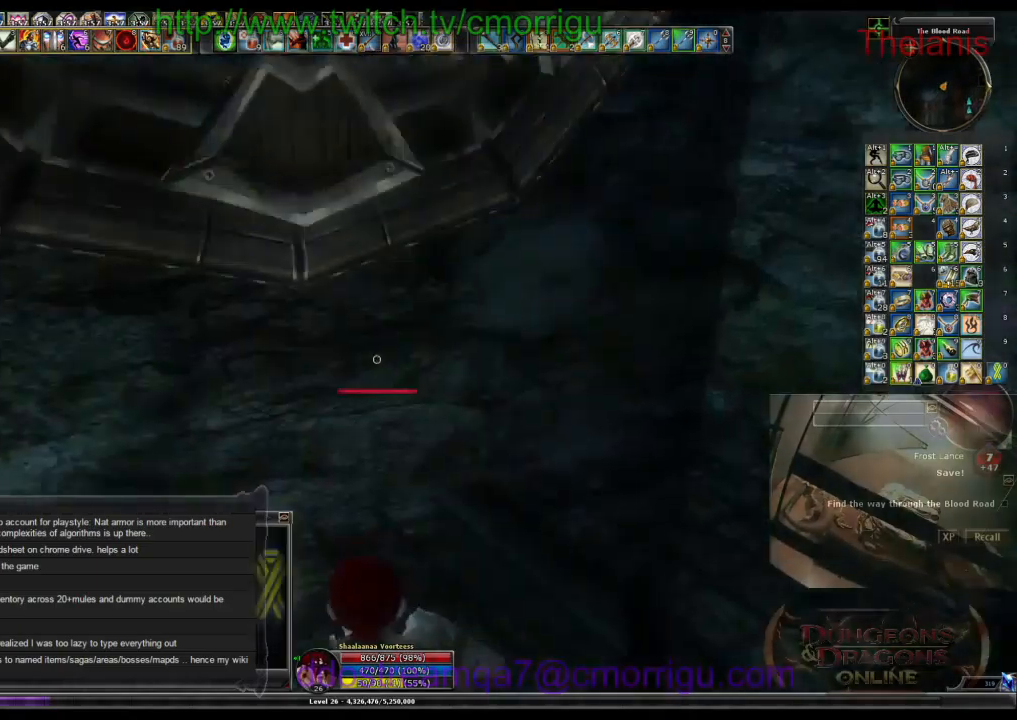
{"keys": [], "events": []}
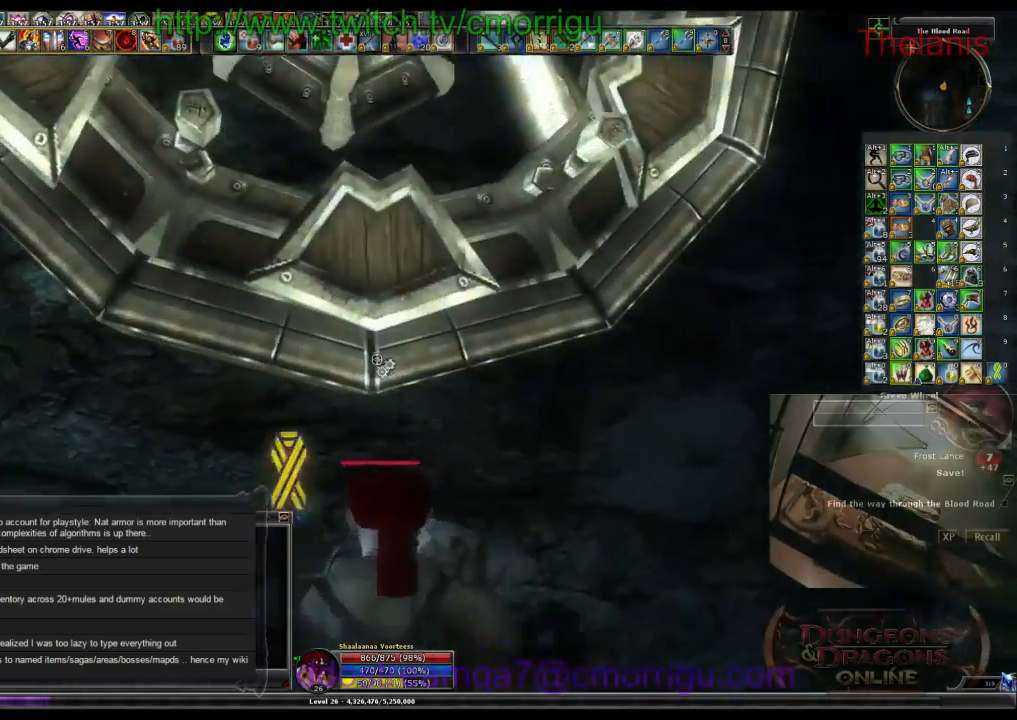
{"keys": [], "events": []}
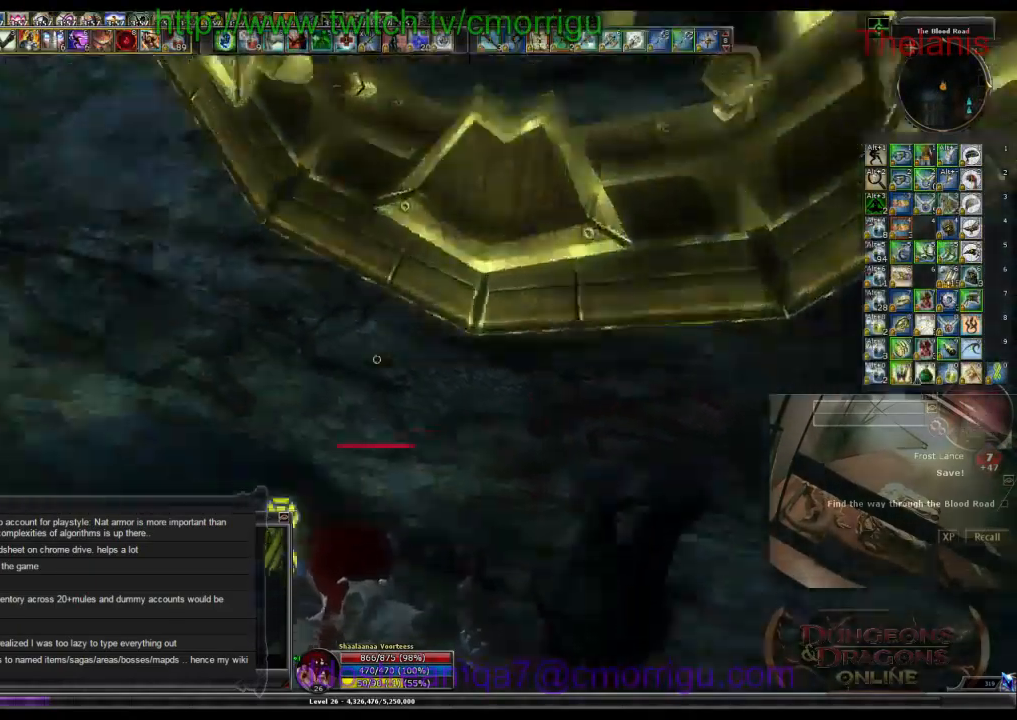
{"keys": ["a"], "events": [[366, "a", "down"]]}
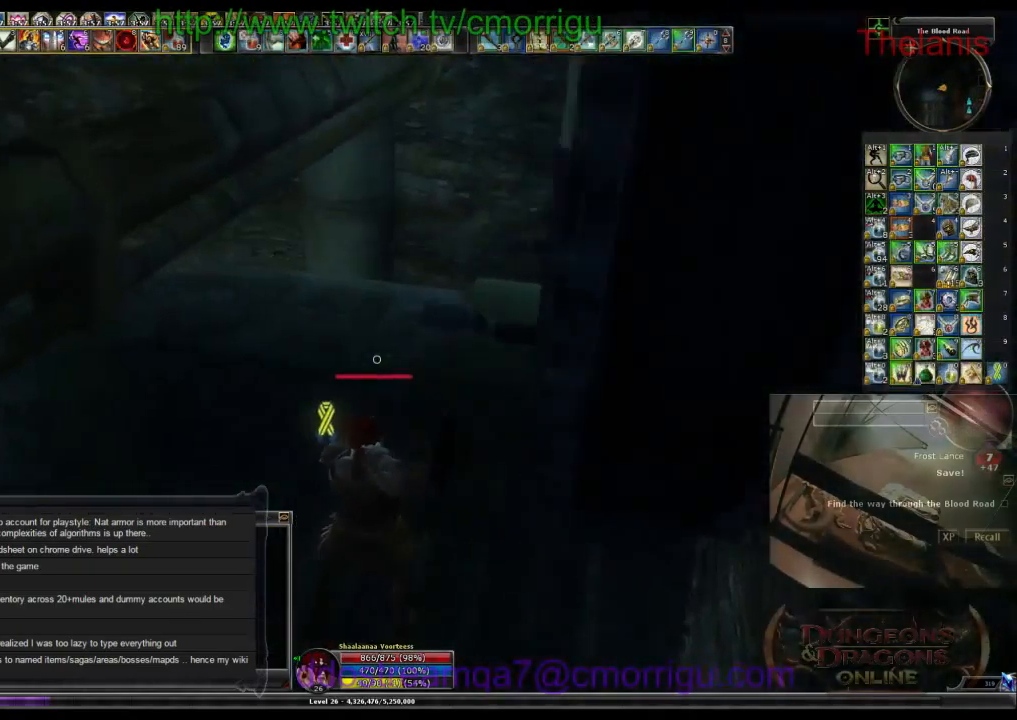
{"keys": [], "events": [[166, "a", "up"]]}
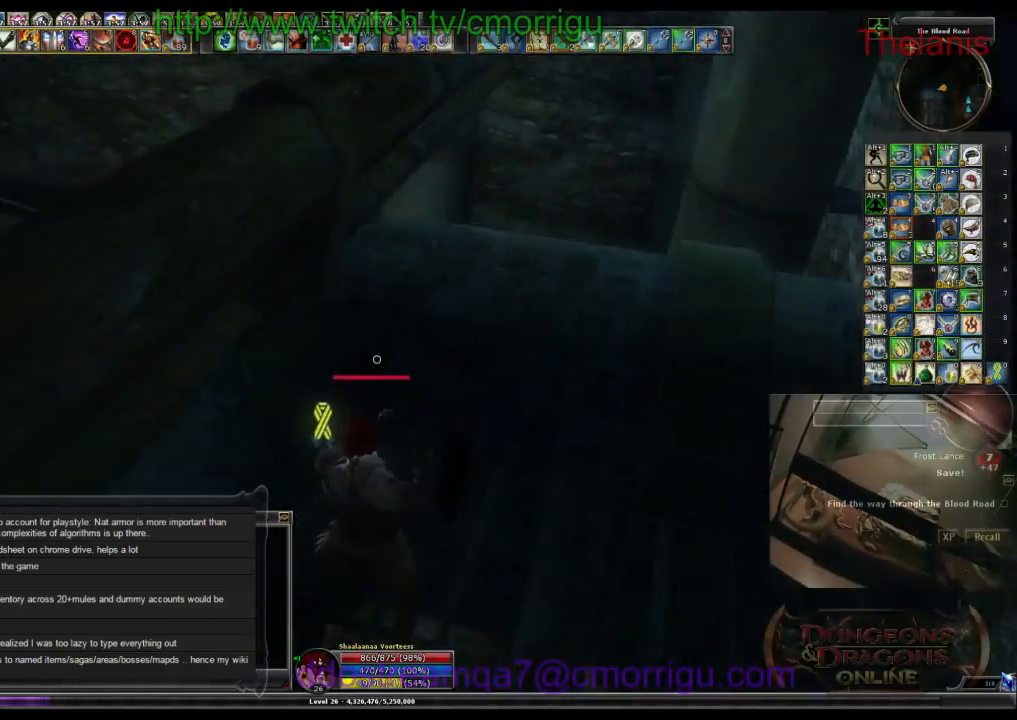
{"keys": [], "events": [[100, "space", "down"], [100, "w", "down"], [333, "space", "up"], [500, "w", "up"]]}